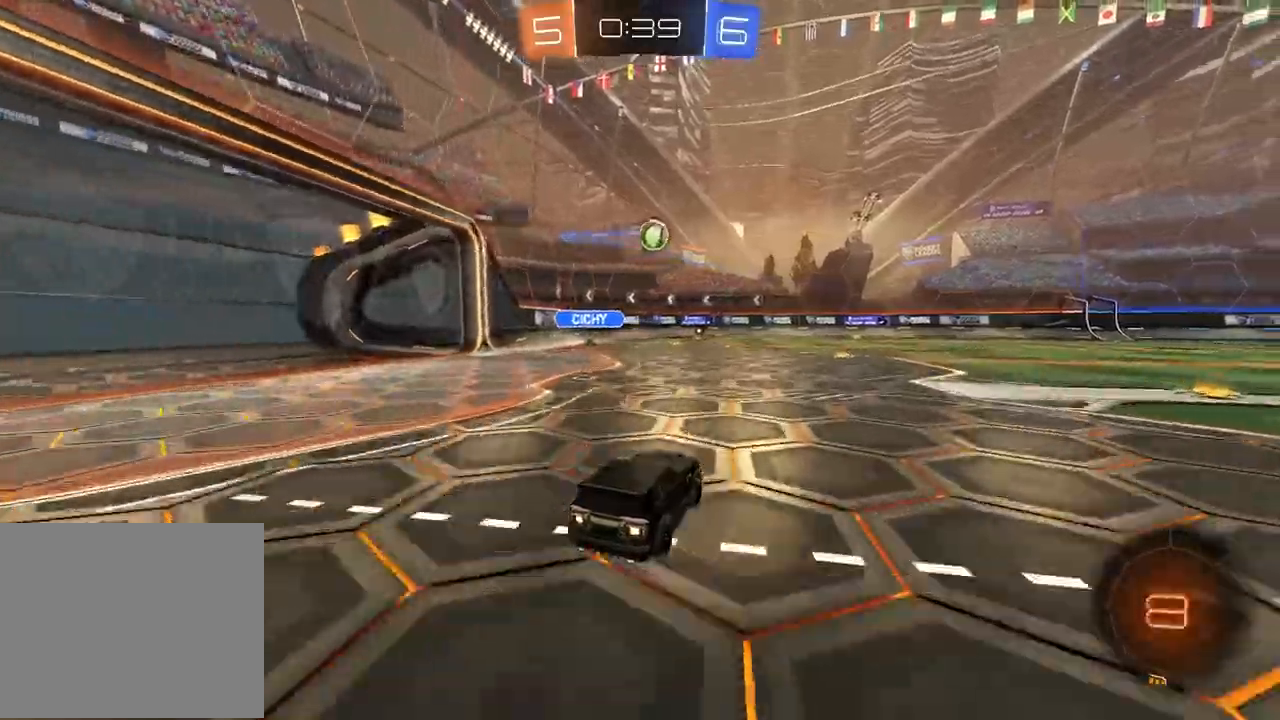
Gameplay with a controller (PlayStation layout); each line is a JSON object with the inputs held at the frame after it (dt_ms = milliseconds from this image to that frame). "events" lists button and stick changes between this image and that frame as [ms after this image, input, new state], when the widget could be followed in between.
{"dt_ms": 500, "buttons": ["R2"], "left_stick": "up-left", "right_stick": "center", "events": [[150, "TRIANGLE", "down"], [233, "TRIANGLE", "up"], [467, "left_stick", "up-left"]]}
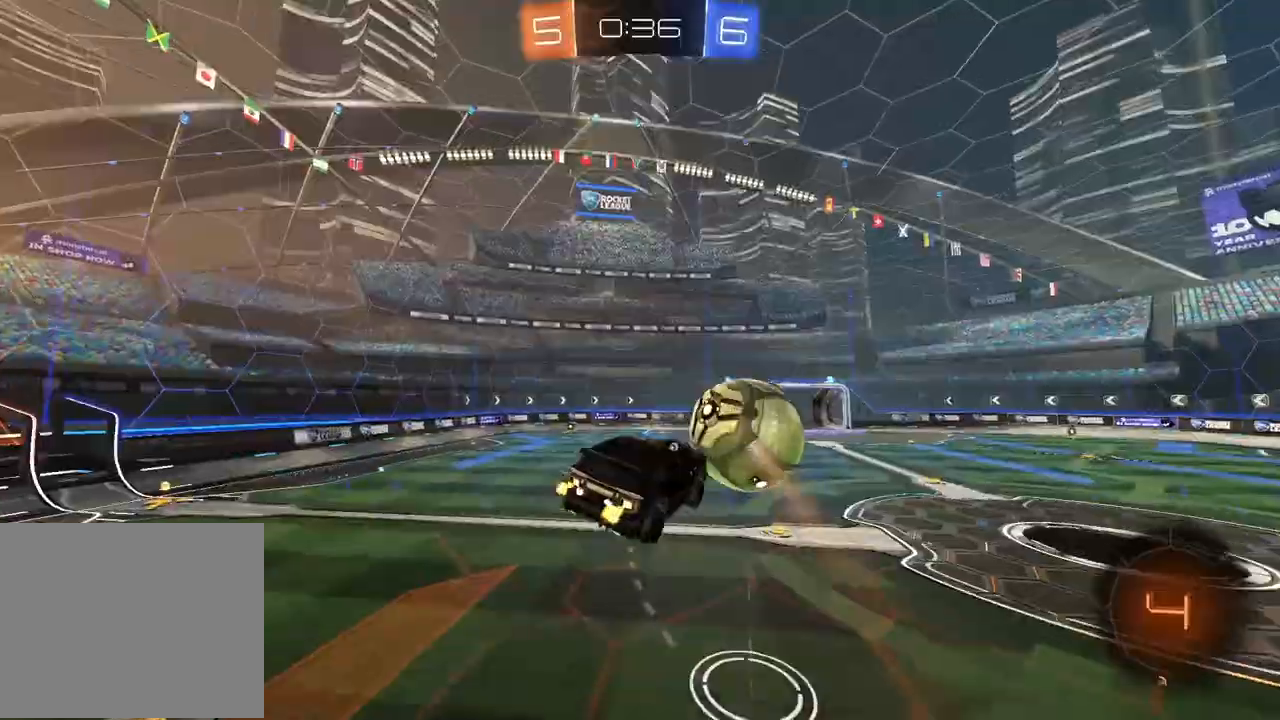
{"dt_ms": 500, "buttons": ["R2"], "left_stick": "center", "right_stick": "center", "events": [[50, "TRIANGLE", "down"], [83, "left_stick", "center"], [133, "TRIANGLE", "up"]]}
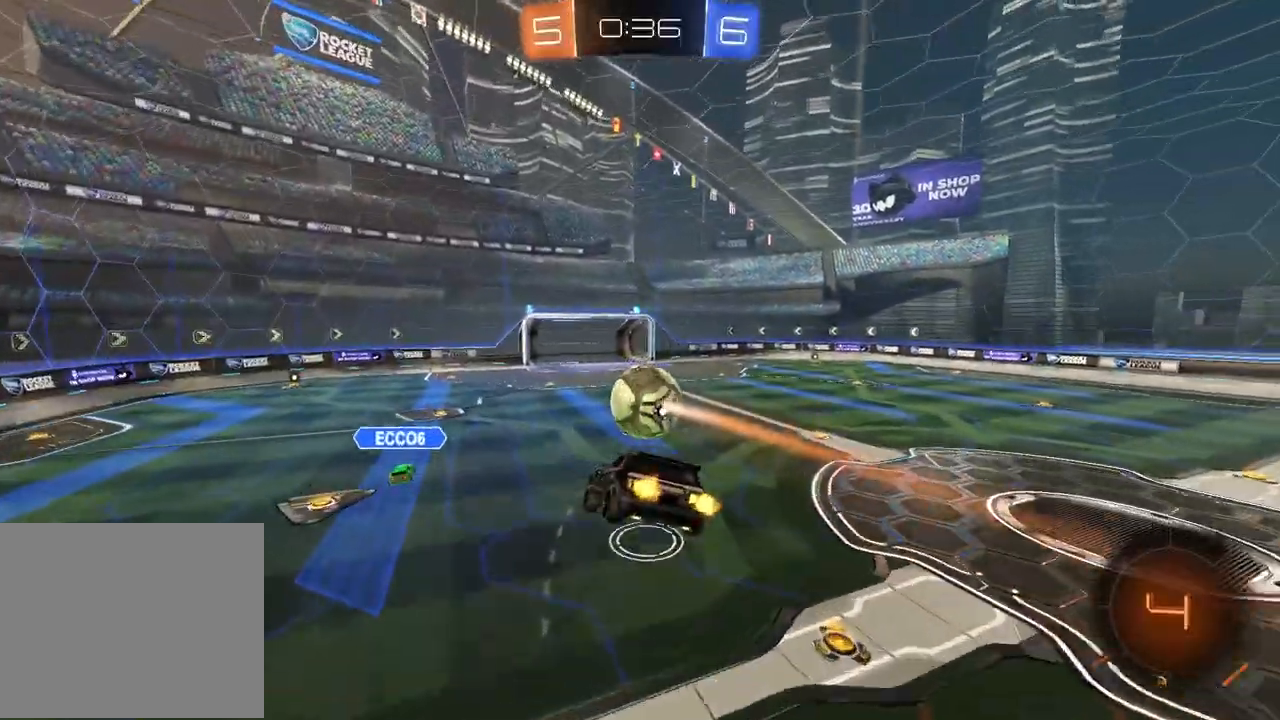
{"dt_ms": 500, "buttons": ["R2"], "left_stick": "center", "right_stick": "center", "events": []}
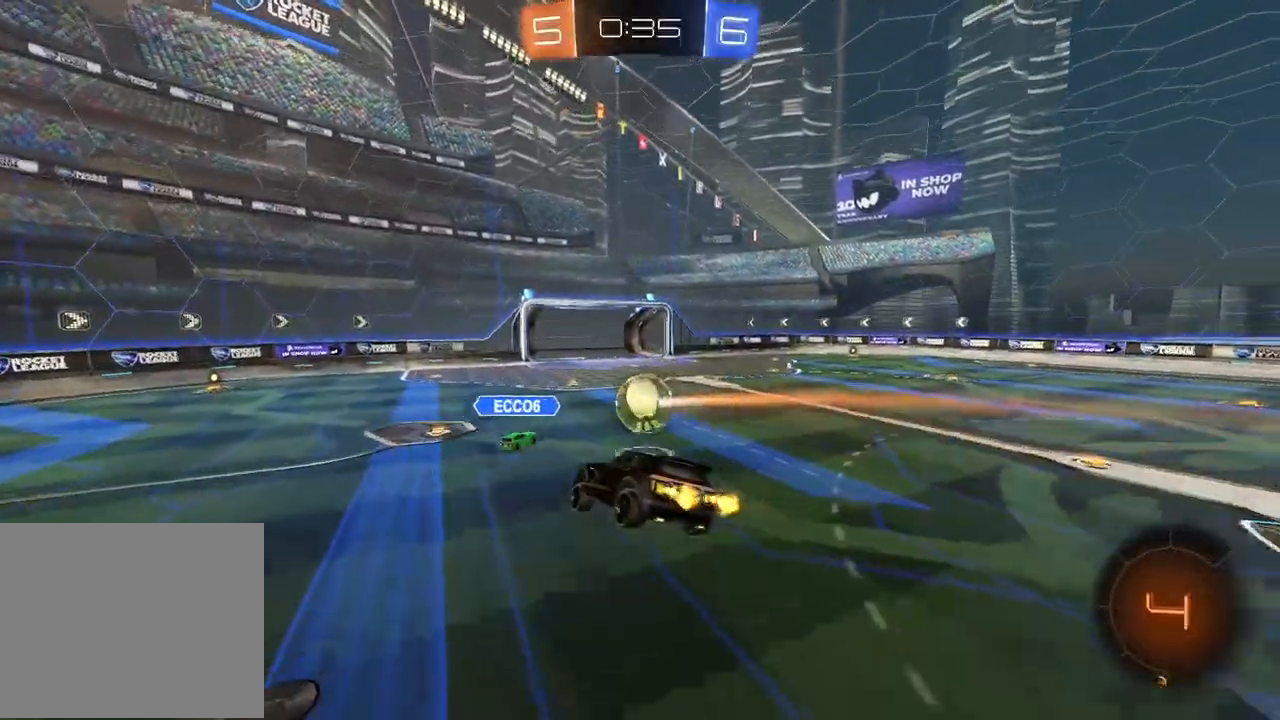
{"dt_ms": 500, "buttons": ["R2"], "left_stick": "right", "right_stick": "center", "events": [[500, "left_stick", "right"]]}
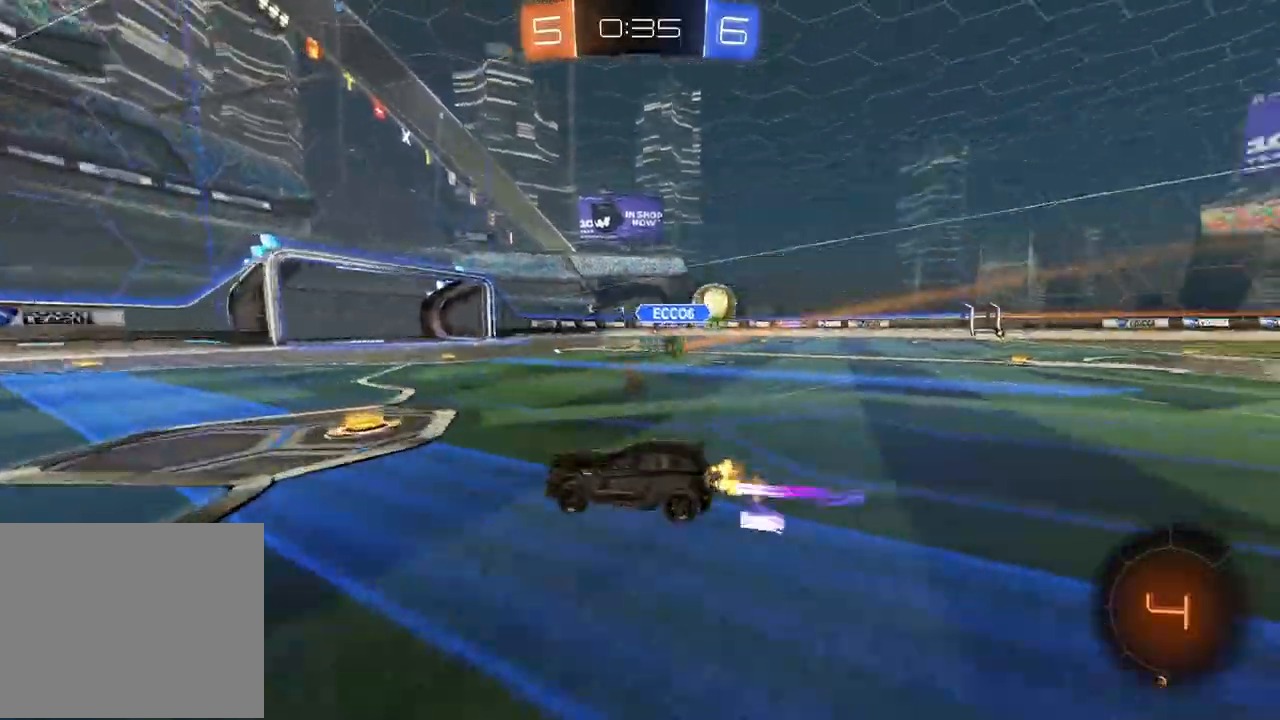
{"dt_ms": 500, "buttons": ["CIRCLE", "R2"], "left_stick": "right", "right_stick": "center", "events": [[317, "CIRCLE", "down"]]}
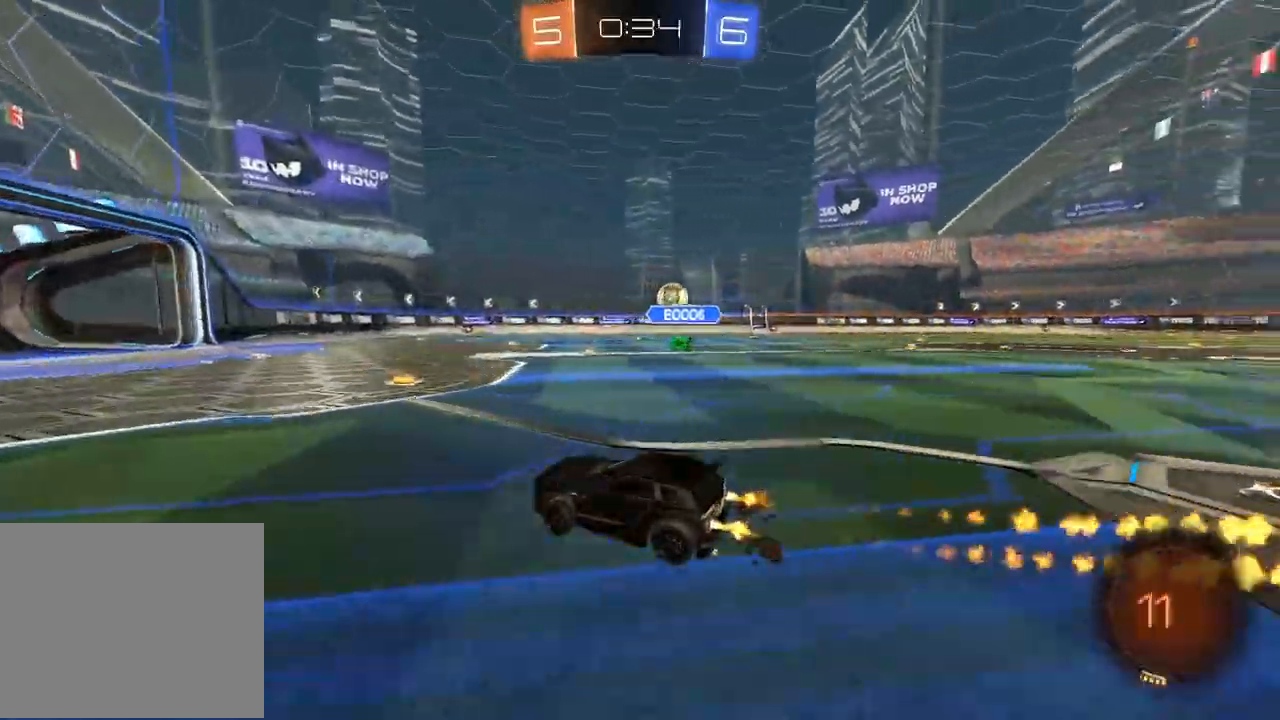
{"dt_ms": 500, "buttons": ["CIRCLE", "R2"], "left_stick": "right", "right_stick": "center", "events": []}
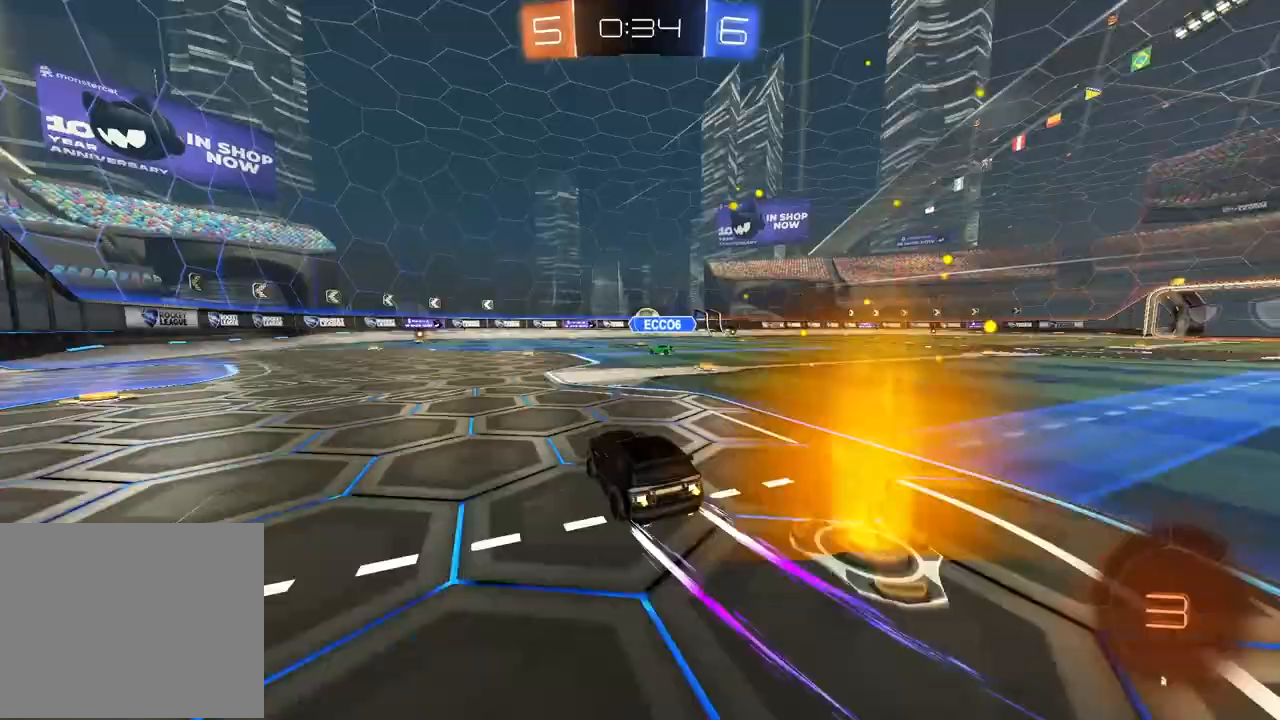
{"dt_ms": 500, "buttons": ["R2"], "left_stick": "left", "right_stick": "center", "events": [[33, "left_stick", "center"], [300, "CIRCLE", "up"], [433, "left_stick", "left"]]}
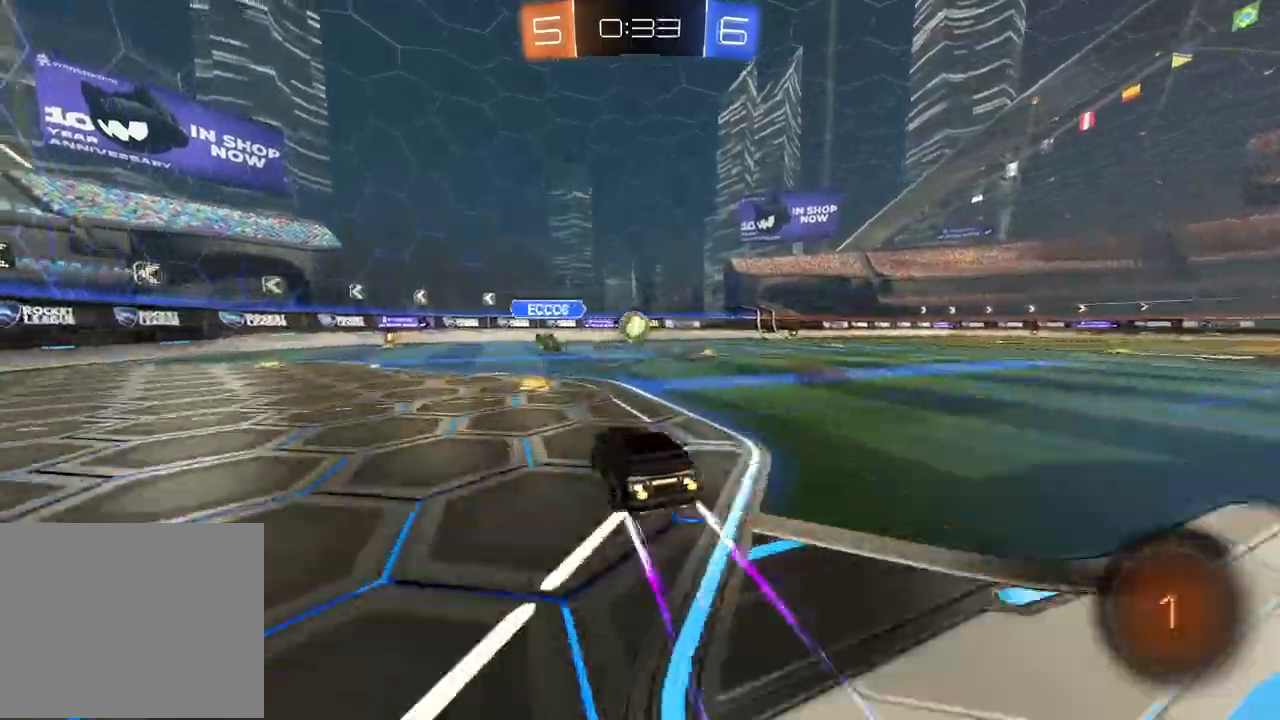
{"dt_ms": 500, "buttons": ["R2"], "left_stick": "right", "right_stick": "center", "events": [[17, "left_stick", "center"], [133, "left_stick", "right"]]}
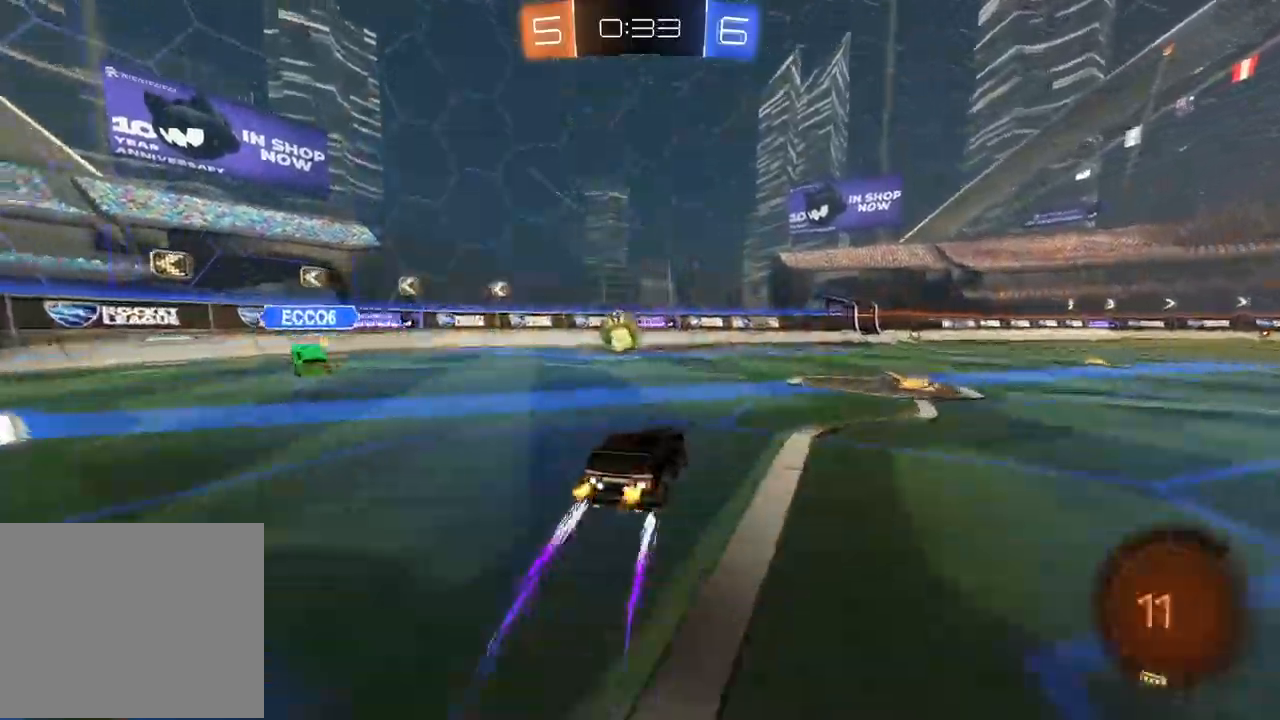
{"dt_ms": 500, "buttons": ["CIRCLE", "TRIANGLE", "R2"], "left_stick": "center", "right_stick": "center", "events": [[100, "CIRCLE", "down"], [133, "left_stick", "center"], [383, "TRIANGLE", "down"]]}
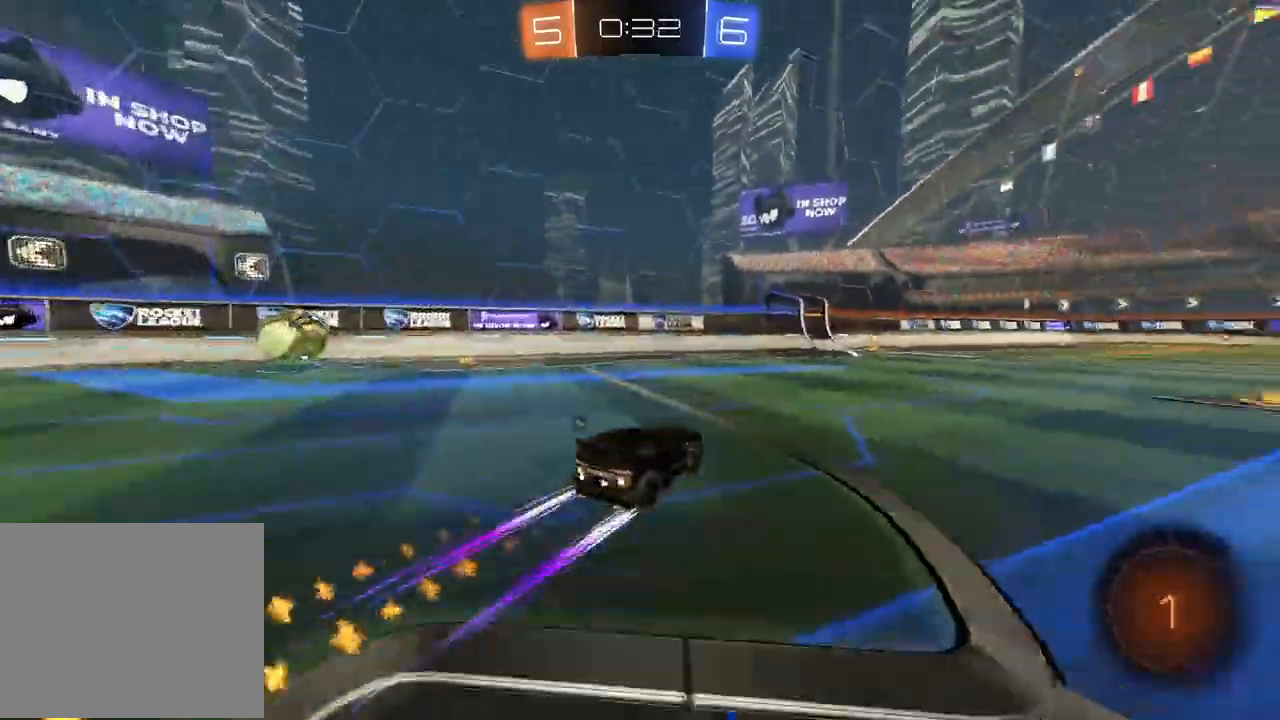
{"dt_ms": 500, "buttons": ["R2"], "left_stick": "center", "right_stick": "center", "events": [[50, "TRIANGLE", "up"], [67, "CIRCLE", "up"], [283, "TRIANGLE", "down"], [383, "TRIANGLE", "up"]]}
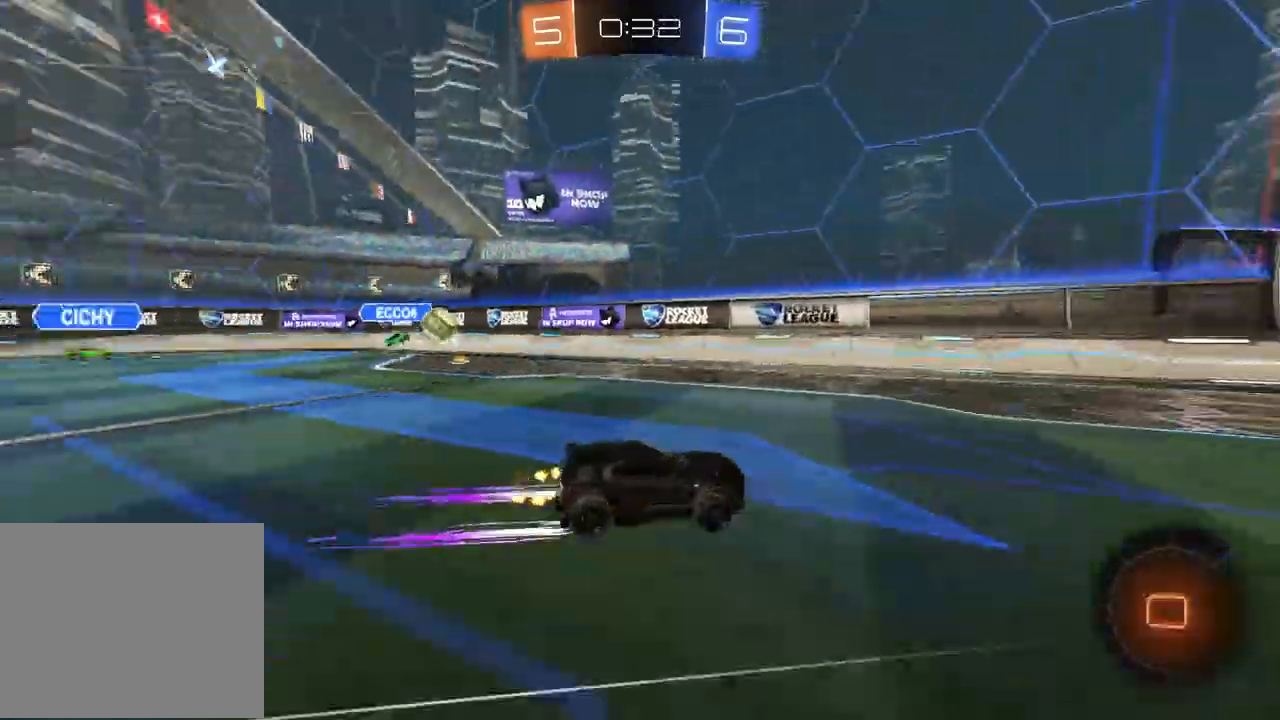
{"dt_ms": 500, "buttons": ["R2"], "left_stick": "right", "right_stick": "center", "events": [[450, "left_stick", "right"]]}
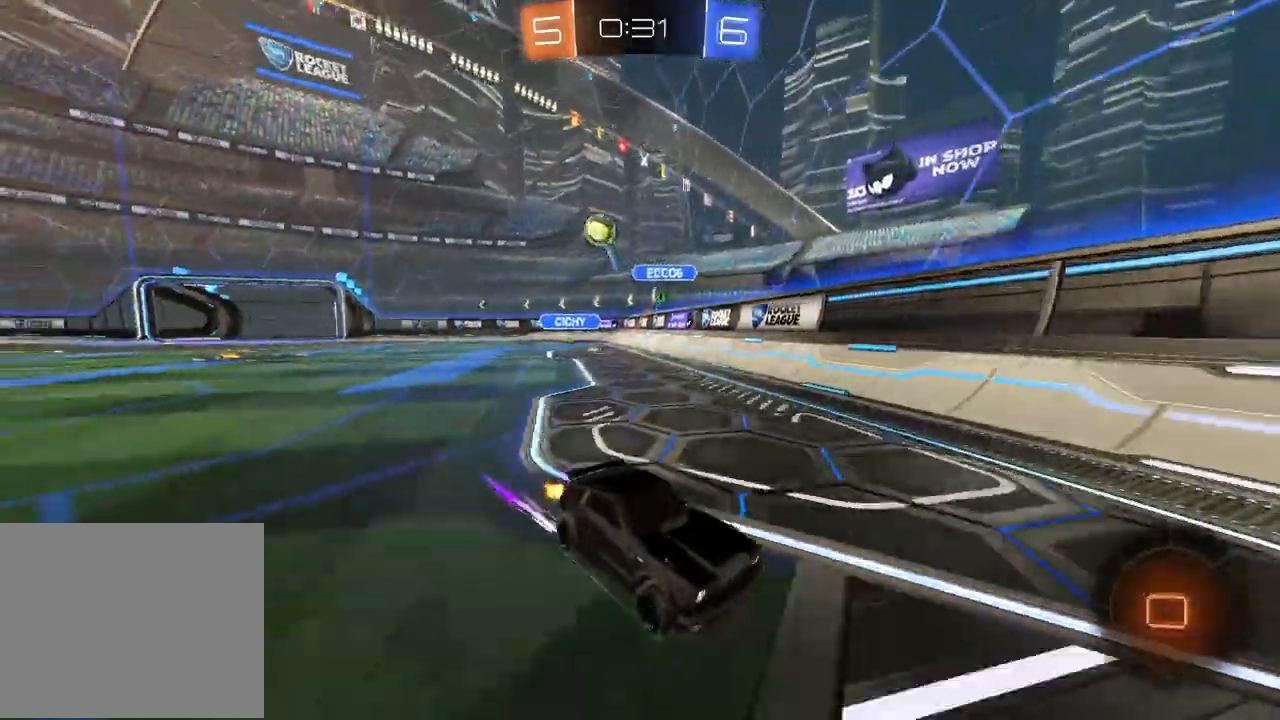
{"dt_ms": 500, "buttons": ["CIRCLE", "R2"], "left_stick": "center", "right_stick": "center", "events": [[250, "left_stick", "center"], [450, "CIRCLE", "down"], [450, "L2", "down"], [500, "L2", "up"]]}
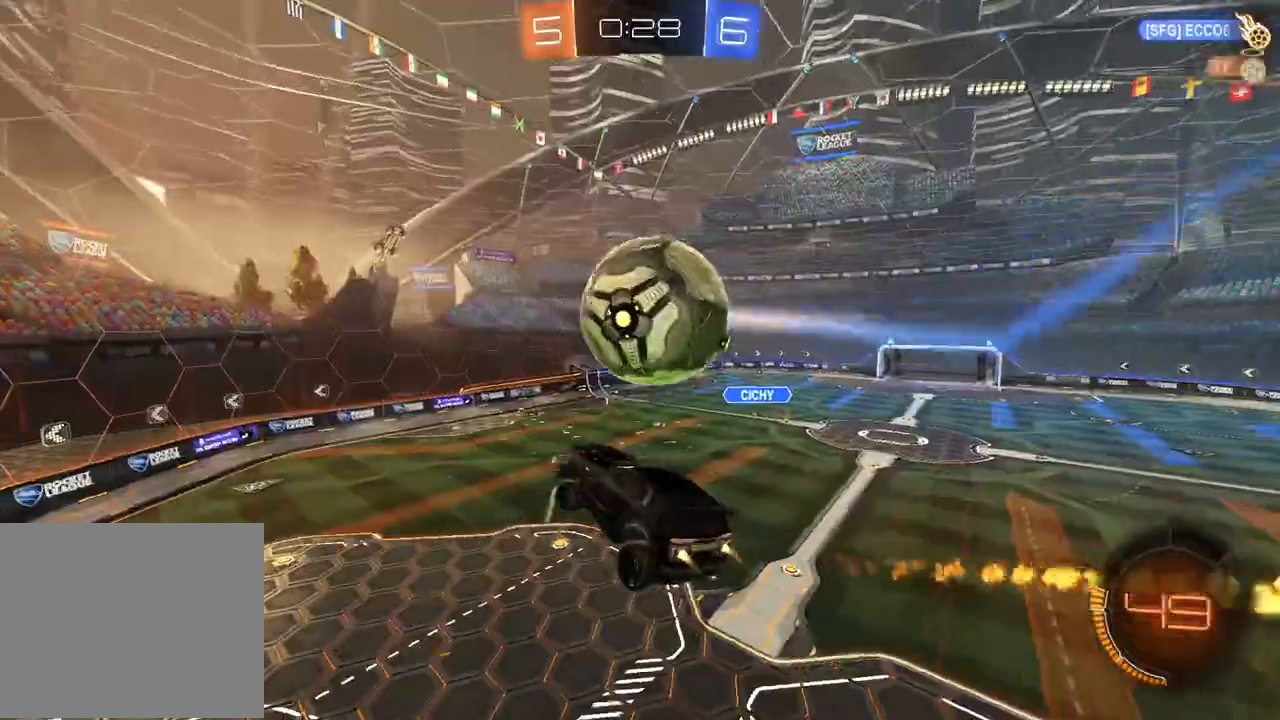
{"dt_ms": 1000, "buttons": ["R2"], "left_stick": "center", "right_stick": "center", "events": [[50, "left_stick", "right"], [67, "L2", "down"], [133, "CIRCLE", "up"], [183, "CIRCLE", "down"], [233, "L2", "up"], [283, "left_stick", "center"], [367, "CIRCLE", "up"], [383, "L2", "down"], [400, "left_stick", "right"], [517, "L2", "up"], [633, "left_stick", "left"], [833, "left_stick", "center"]]}
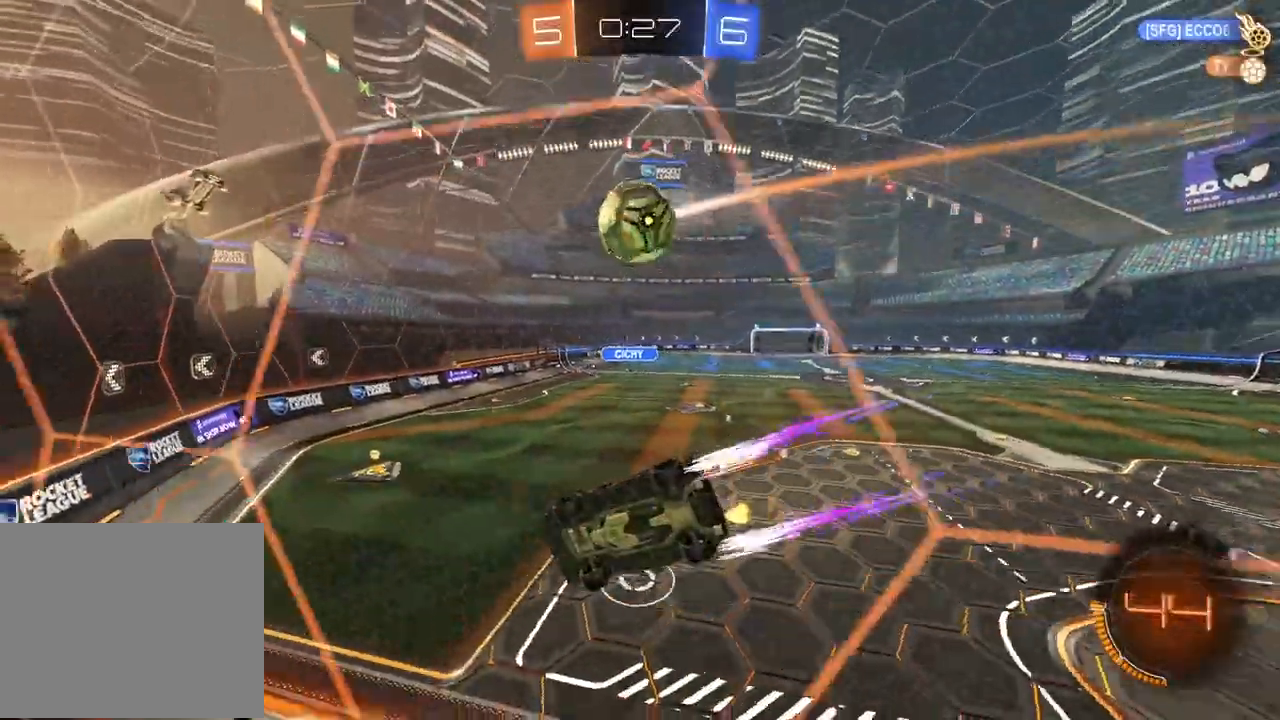
{"dt_ms": 500, "buttons": ["R2"], "left_stick": "center", "right_stick": "center", "events": []}
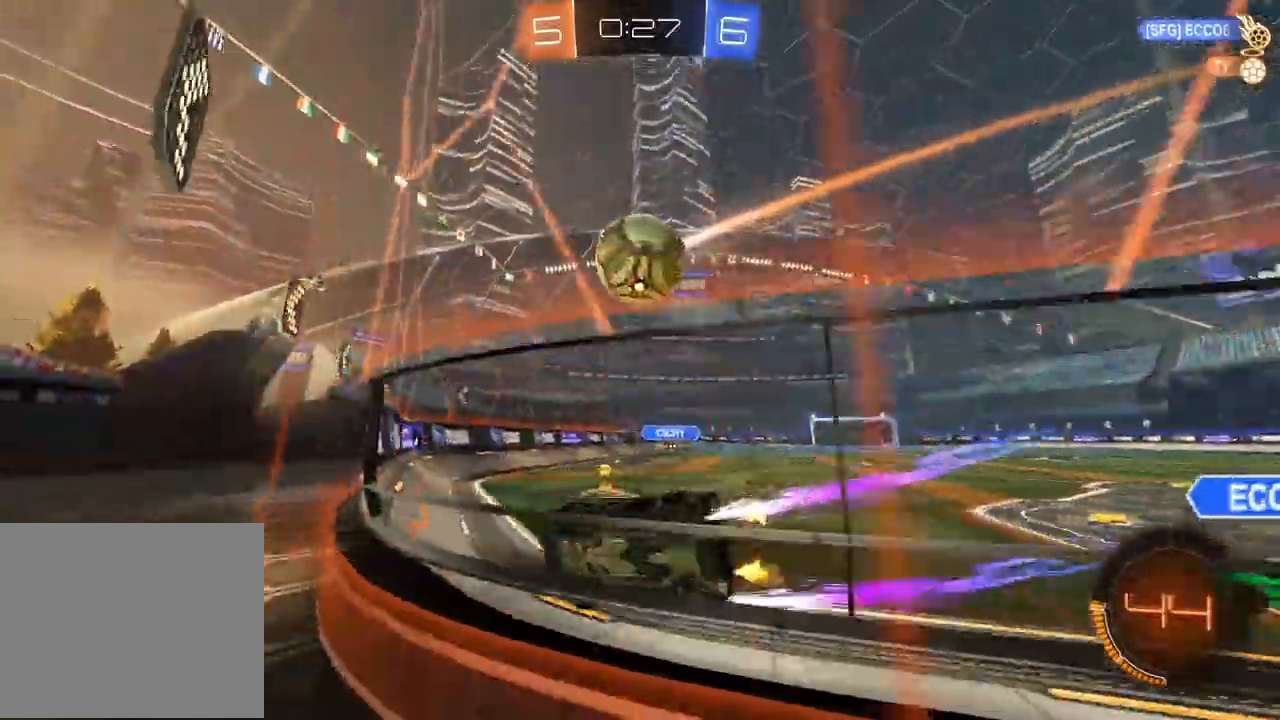
{"dt_ms": 1000, "buttons": ["L1", "R2"], "left_stick": "right", "right_stick": "center", "events": [[217, "L2", "down"], [233, "R2", "up"], [283, "left_stick", "left"], [500, "R2", "down"], [517, "L2", "up"], [550, "left_stick", "right"], [1000, "L1", "down"]]}
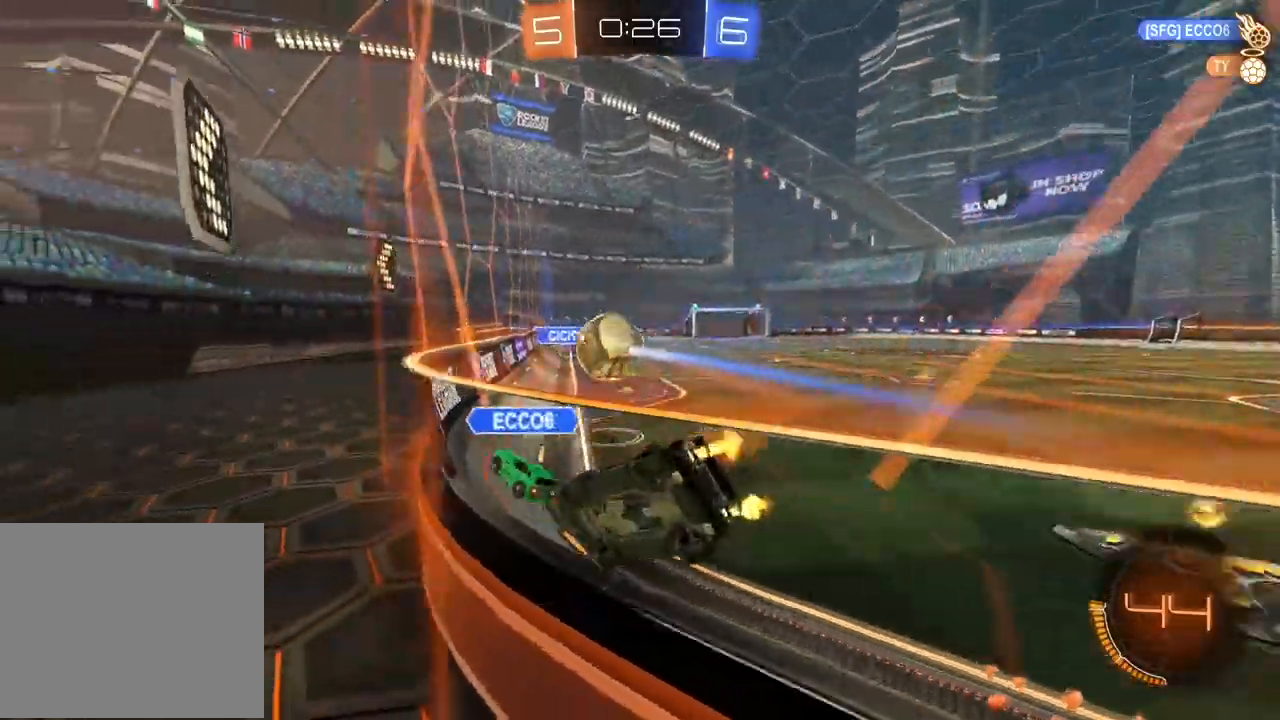
{"dt_ms": 500, "buttons": ["CIRCLE", "R2"], "left_stick": "center", "right_stick": "center", "events": [[133, "L1", "up"], [500, "CIRCLE", "down"], [500, "left_stick", "center"]]}
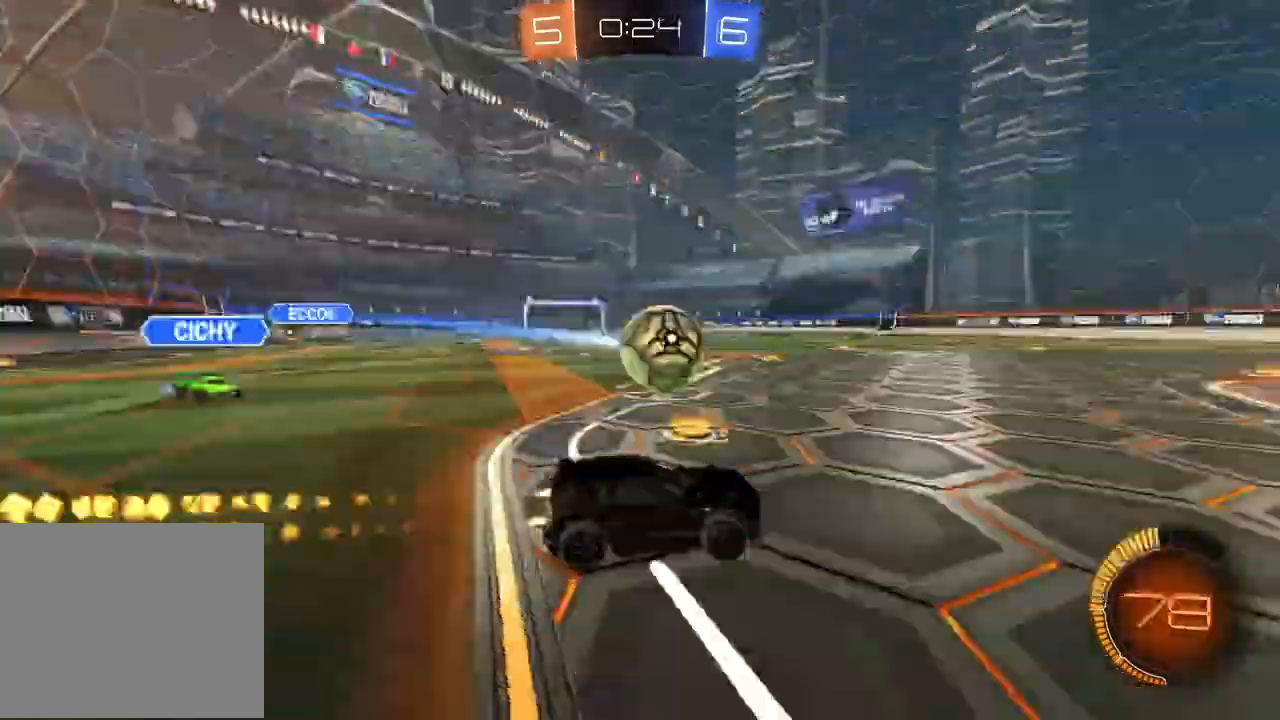
{"dt_ms": 500, "buttons": ["CROSS", "CIRCLE", "R2"], "left_stick": "left", "right_stick": "center", "events": [[233, "CROSS", "down"], [233, "left_stick", "left"]]}
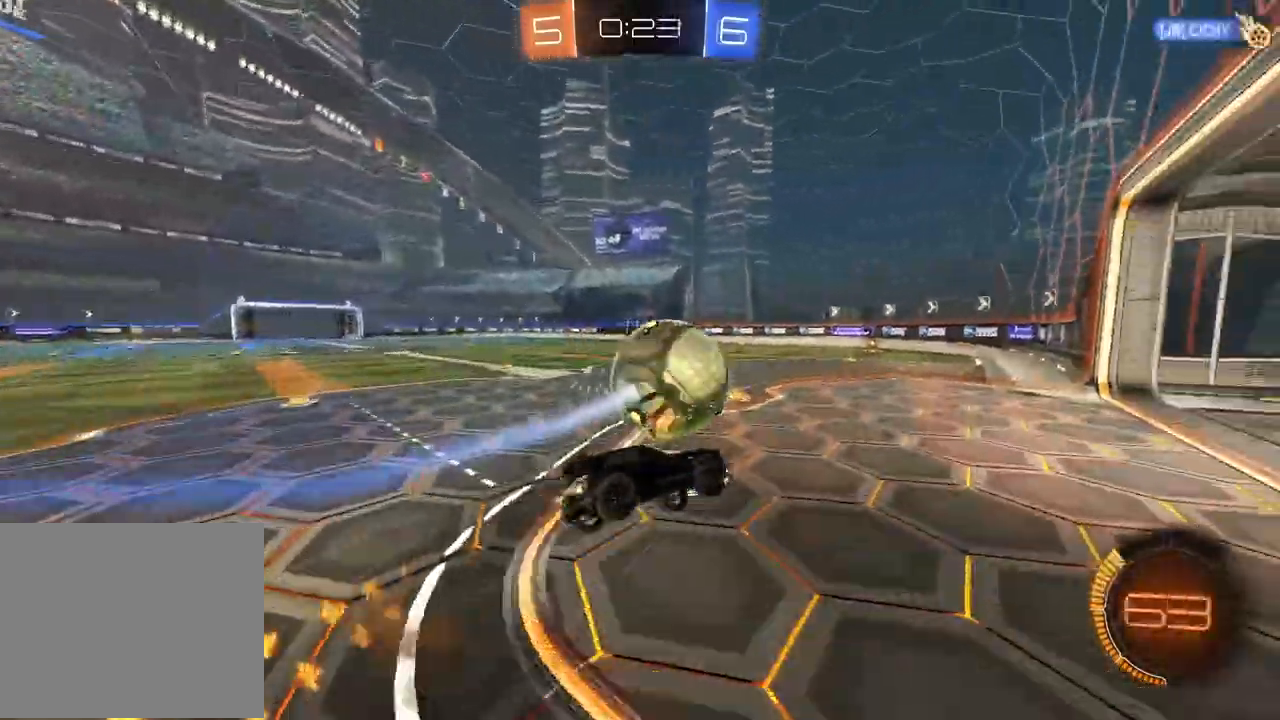
{"dt_ms": 500, "buttons": ["R2"], "left_stick": "center", "right_stick": "center", "events": [[33, "CIRCLE", "up"], [50, "left_stick", "center"], [200, "left_stick", "left"], [267, "CROSS", "up"], [483, "left_stick", "center"]]}
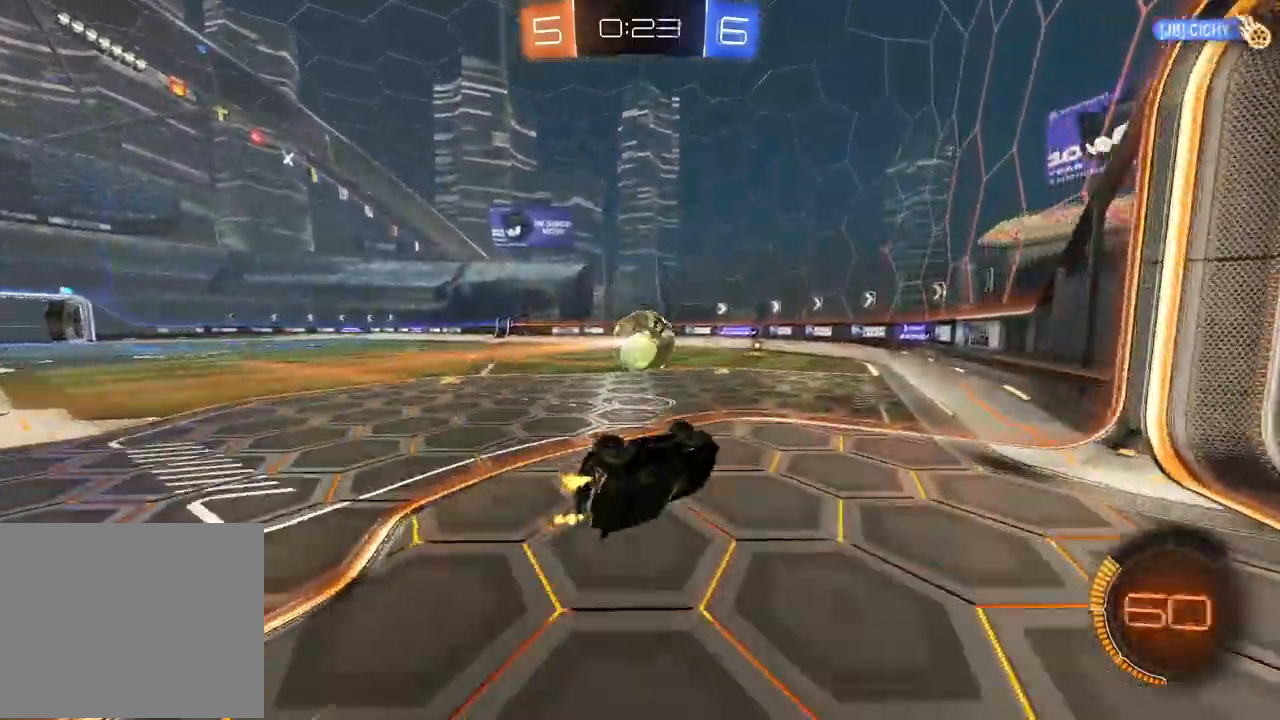
{"dt_ms": 500, "buttons": ["R2"], "left_stick": "center", "right_stick": "center", "events": [[100, "left_stick", "left"], [317, "CIRCLE", "down"], [383, "CIRCLE", "up"], [500, "left_stick", "center"]]}
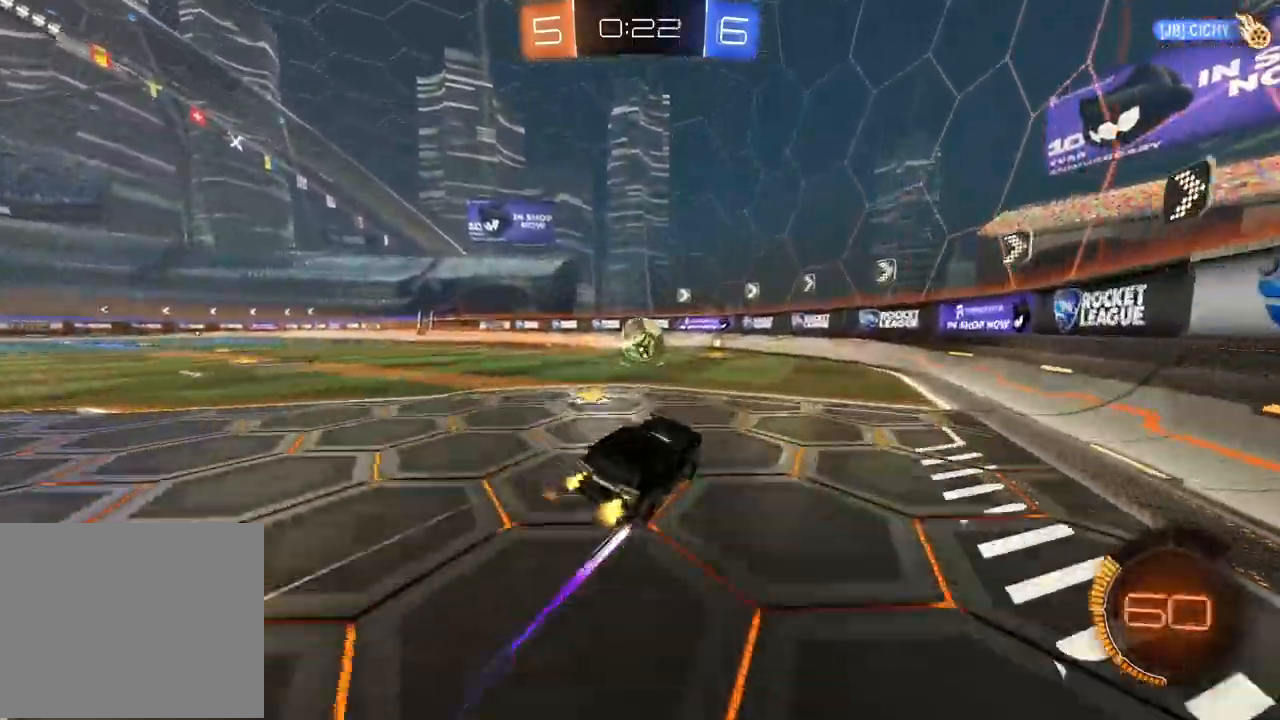
{"dt_ms": 500, "buttons": ["R2"], "left_stick": "left", "right_stick": "center"}
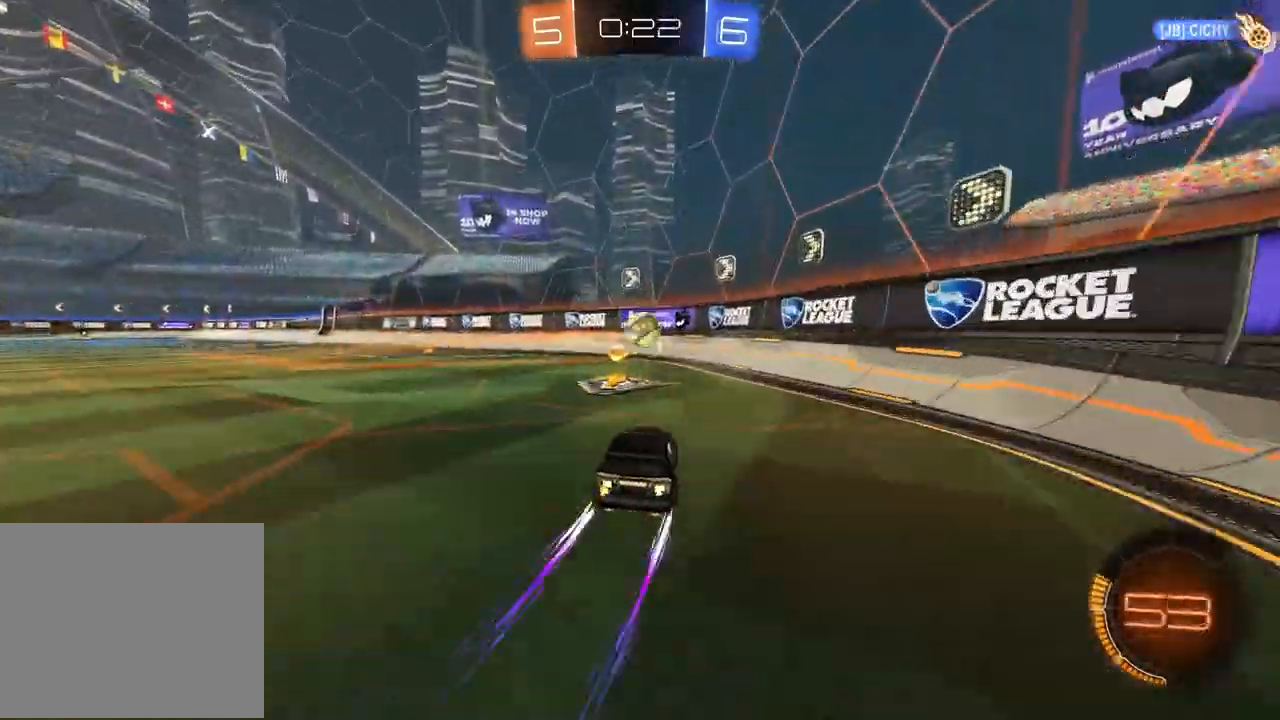
{"dt_ms": 500, "buttons": ["R2"], "left_stick": "right", "right_stick": "center", "events": [[17, "left_stick", "center"], [67, "left_stick", "right"]]}
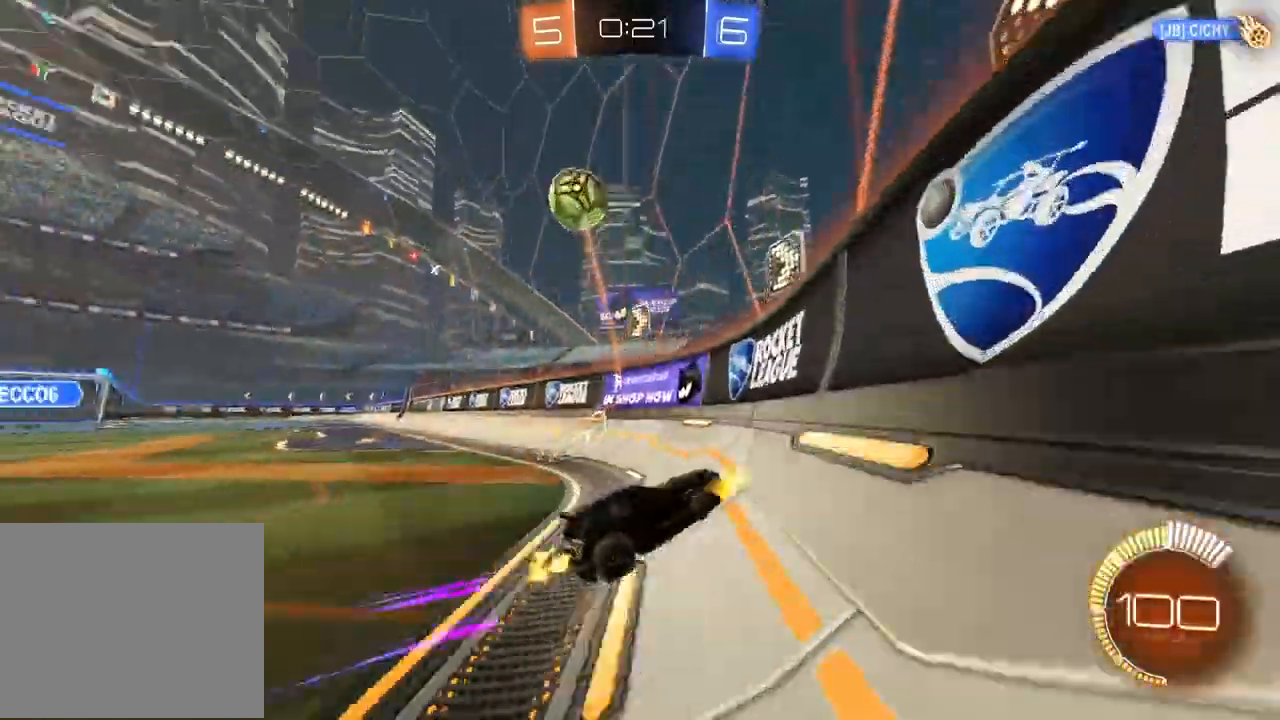
{"dt_ms": 500, "buttons": ["R2"], "left_stick": "right", "right_stick": "center", "events": [[83, "L1", "down"], [183, "L1", "up"], [283, "L1", "down"], [383, "L1", "up"]]}
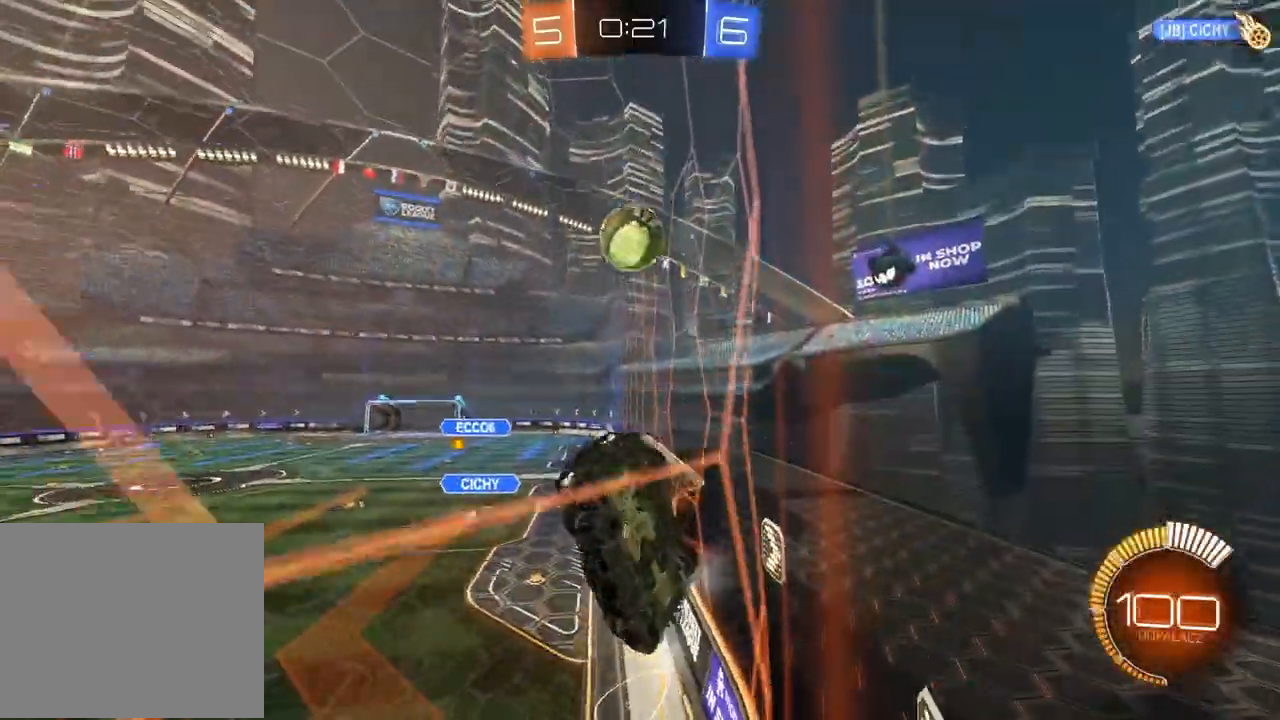
{"dt_ms": 500, "buttons": ["R2"], "left_stick": "right", "right_stick": "center", "events": []}
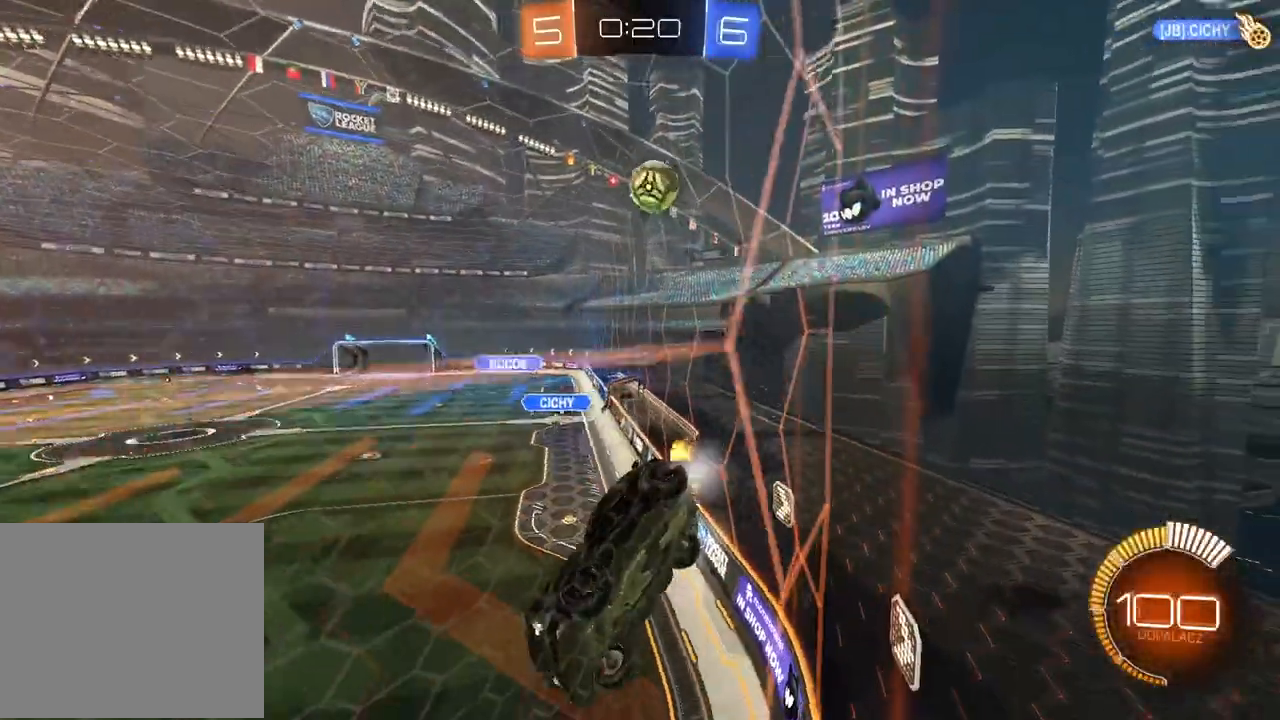
{"dt_ms": 500, "buttons": ["L2"], "left_stick": "left", "right_stick": "center", "events": [[167, "R2", "up"], [233, "R2", "down"], [233, "left_stick", "center"], [333, "left_stick", "down-left"], [350, "TRIANGLE", "down"], [383, "R2", "up"], [383, "left_stick", "left"], [417, "L2", "down"], [417, "TRIANGLE", "up"]]}
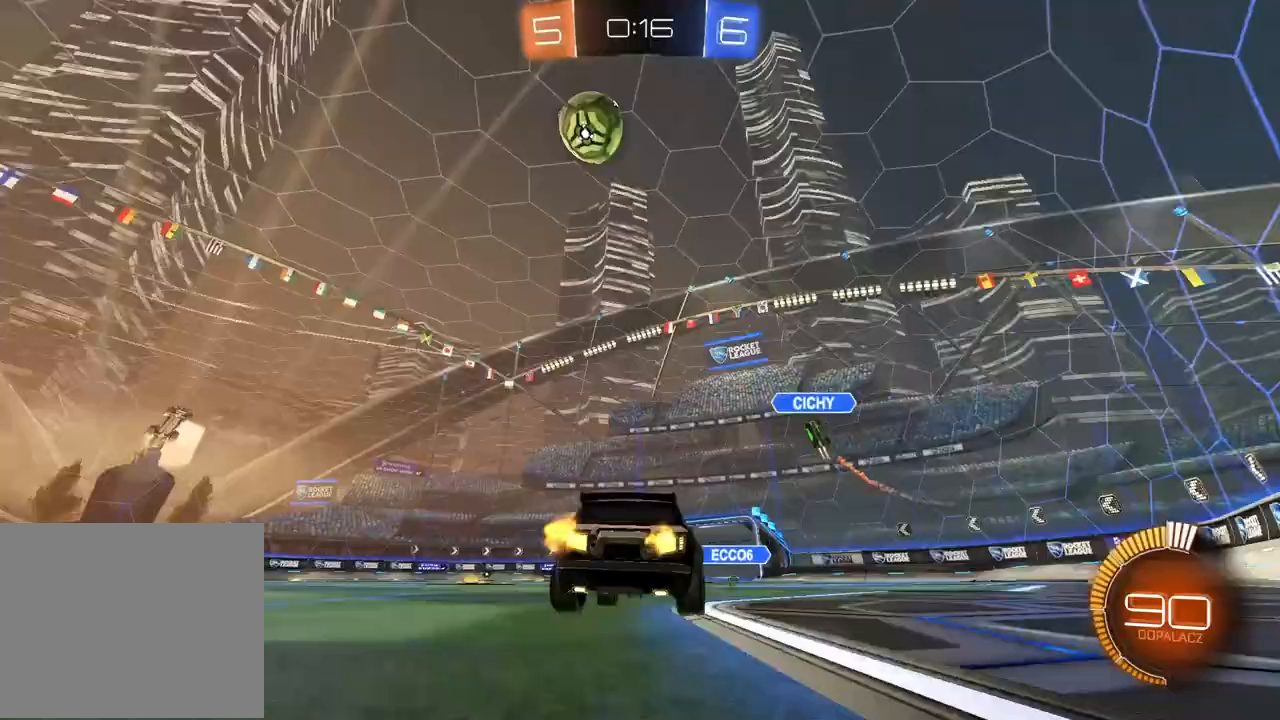
{"dt_ms": 500, "buttons": ["R2"], "left_stick": "center", "right_stick": "center", "events": [[83, "L2", "up"], [100, "R2", "down"], [217, "R1", "down"], [333, "R1", "up"], [367, "left_stick", "center"], [417, "R1", "down"], [467, "R1", "up"]]}
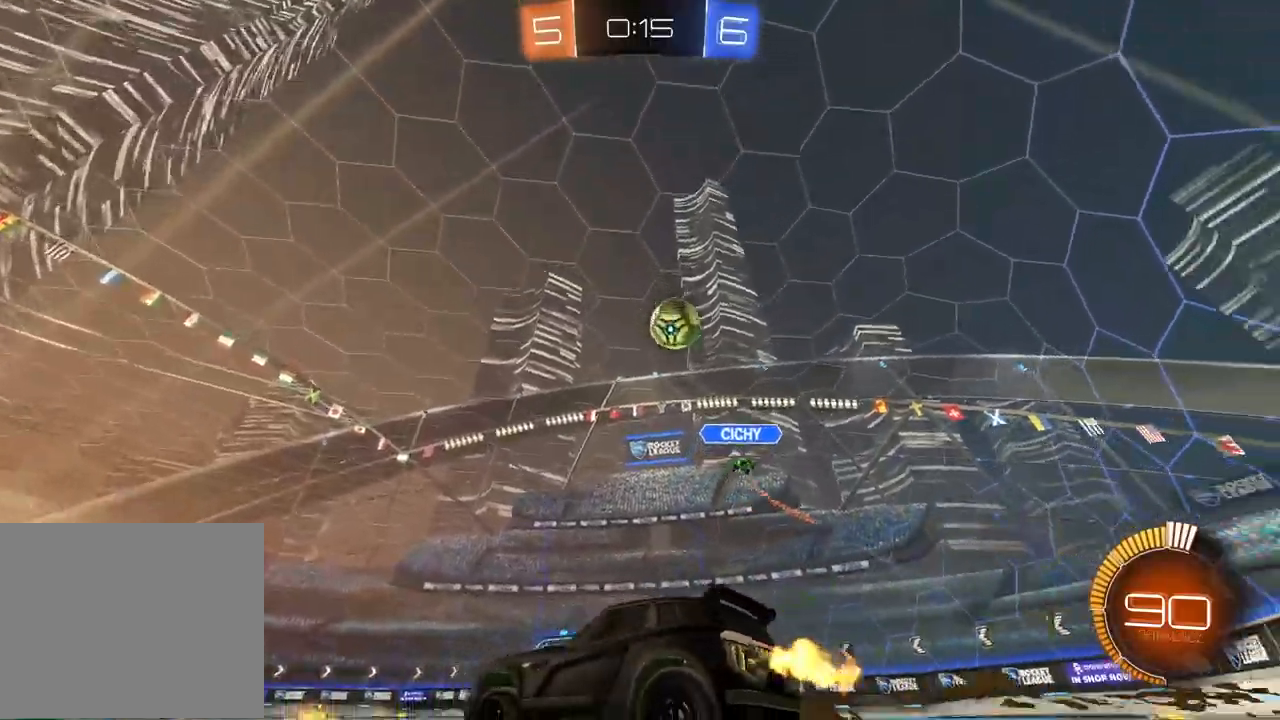
{"dt_ms": 500, "buttons": ["R2"], "left_stick": "center", "right_stick": "center", "events": []}
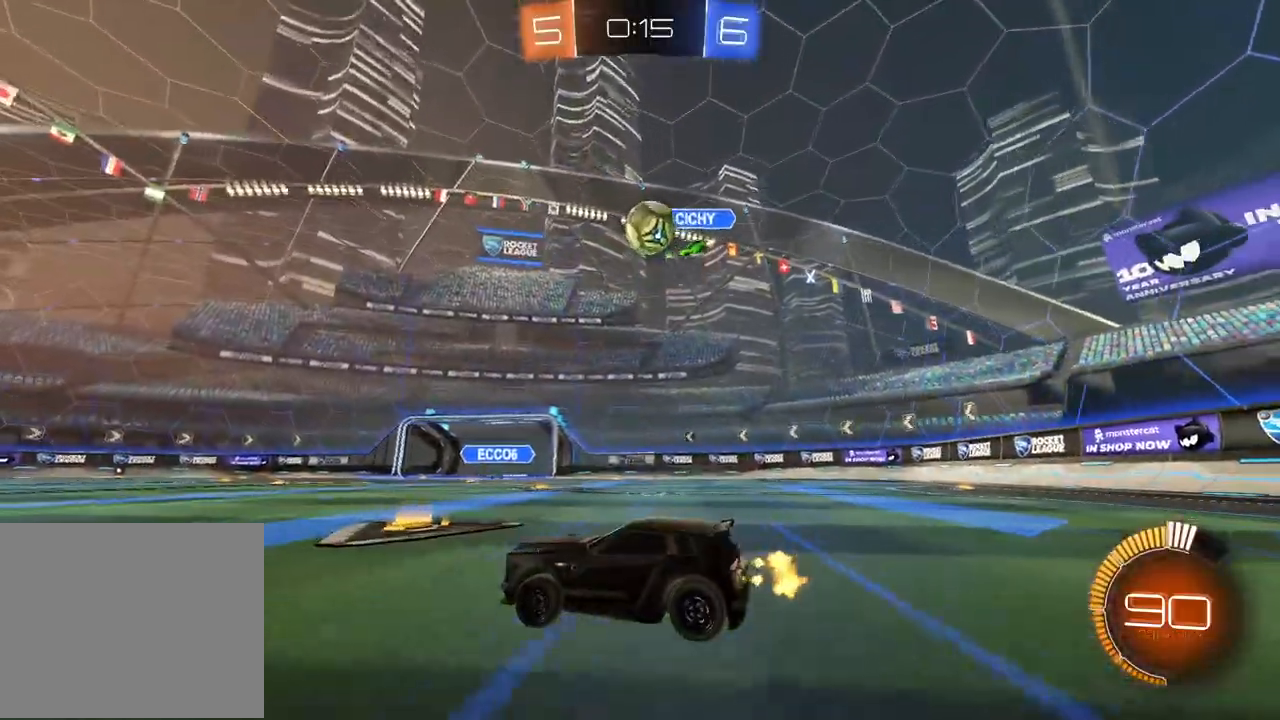
{"dt_ms": 1000, "buttons": ["CIRCLE", "R2"], "left_stick": "right", "right_stick": "center"}
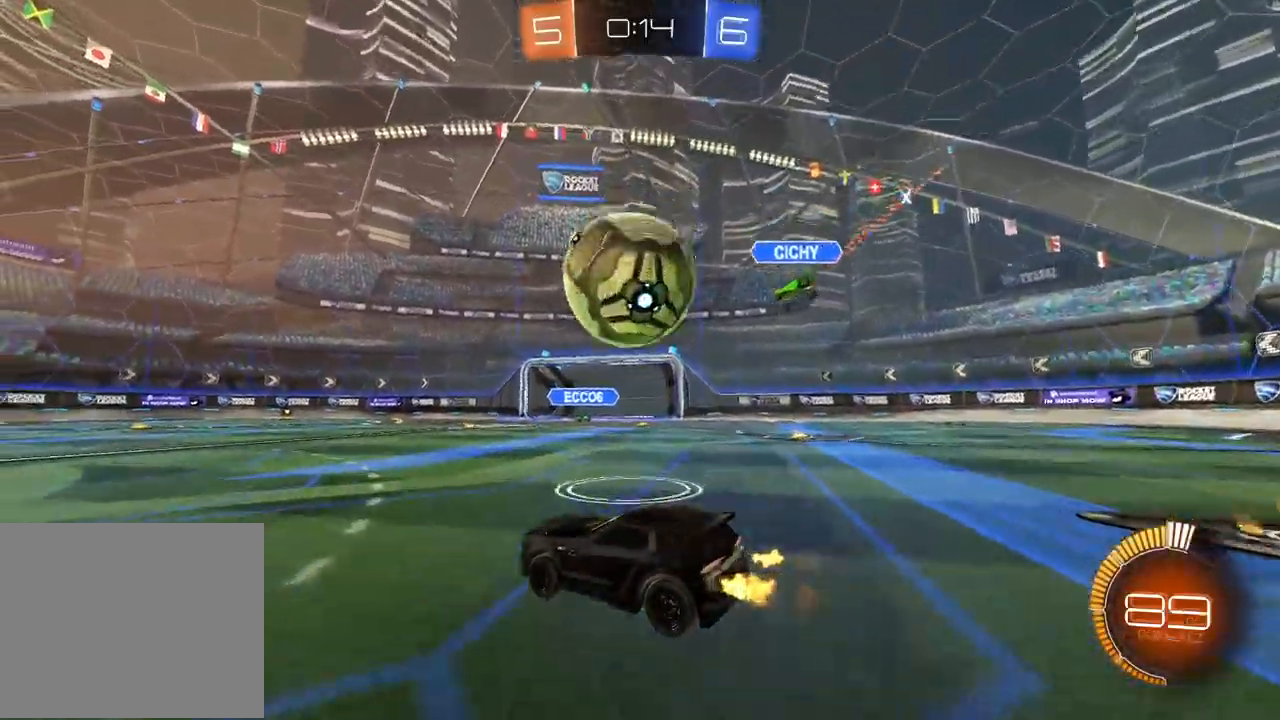
{"dt_ms": 500, "buttons": ["CIRCLE", "R2"], "left_stick": "left", "right_stick": "center", "events": [[117, "TRIANGLE", "down"], [150, "left_stick", "center"], [283, "TRIANGLE", "up"], [317, "left_stick", "left"]]}
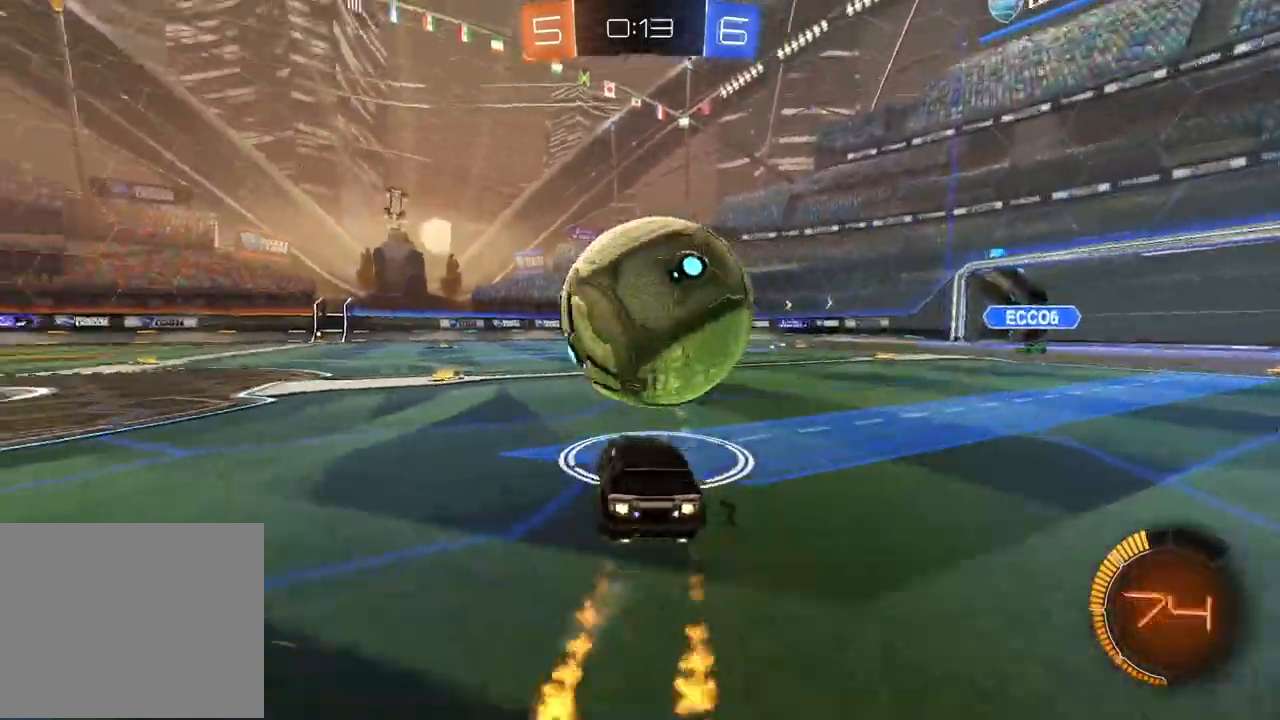
{"dt_ms": 500, "buttons": ["CIRCLE", "R2"], "left_stick": "right", "right_stick": "center", "events": [[17, "left_stick", "center"], [83, "left_stick", "right"], [117, "CIRCLE", "up"], [133, "left_stick", "center"], [167, "CIRCLE", "down"], [233, "CIRCLE", "up"], [417, "CIRCLE", "down"], [467, "left_stick", "right"]]}